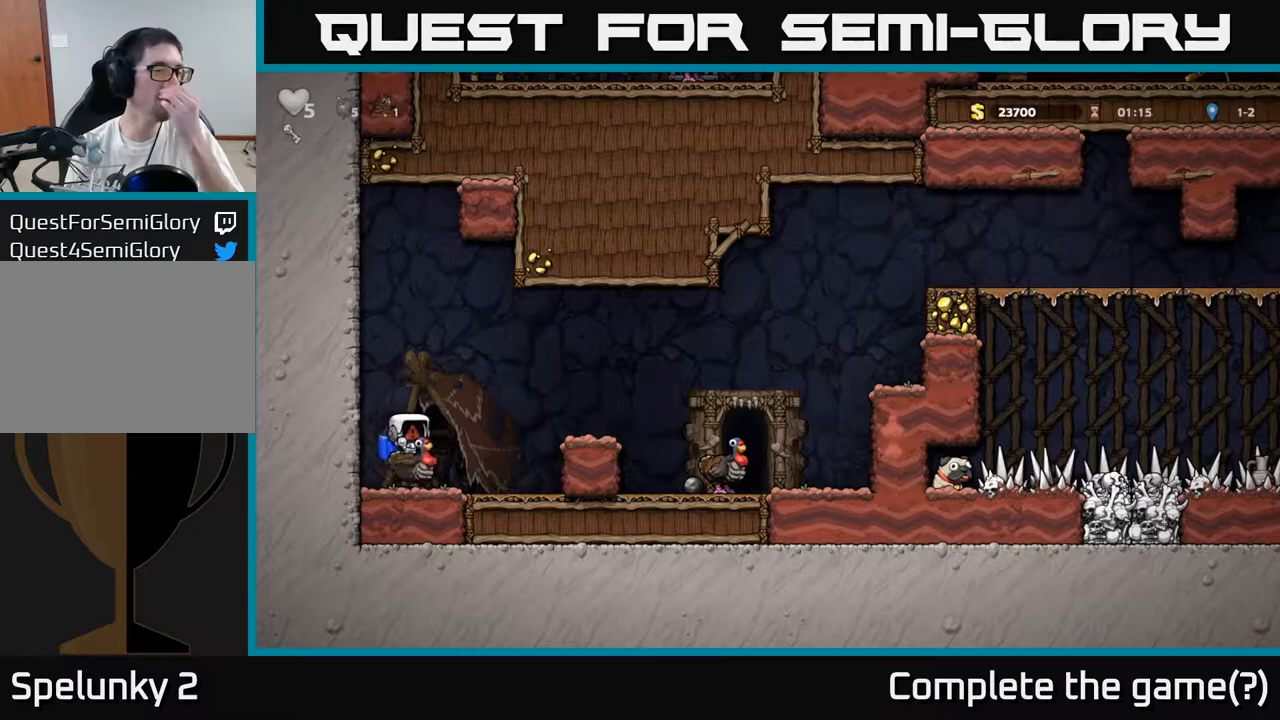
Gameplay with a controller (Xbox layout); each line is a JSON object with the inputs held at the frame after it (dt_ms = milliseconds from this image to that frame). "events" lists button and stick changes between this image and that frame as [ms after this image, input, new state], when the widget could be followed in between. Not read: right_stick.
{"dt_ms": 500, "buttons": [], "left_stick": "center", "events": []}
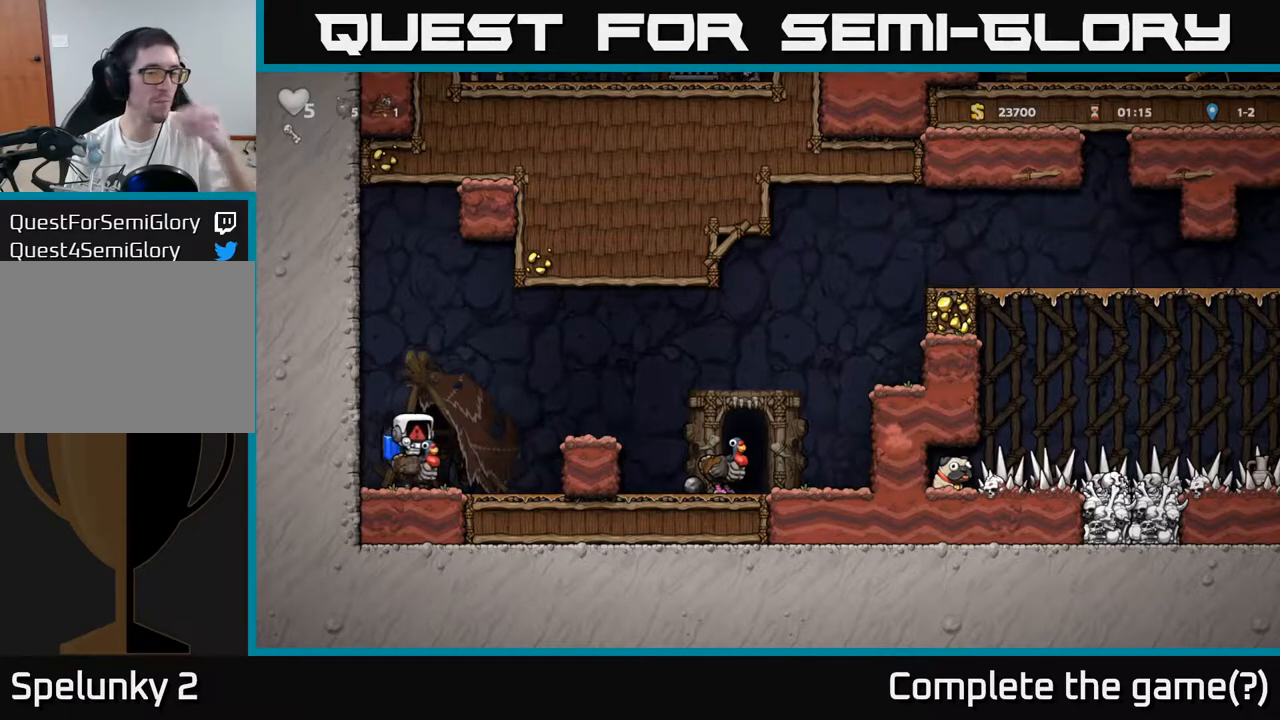
{"dt_ms": 500, "buttons": [], "left_stick": "center", "events": []}
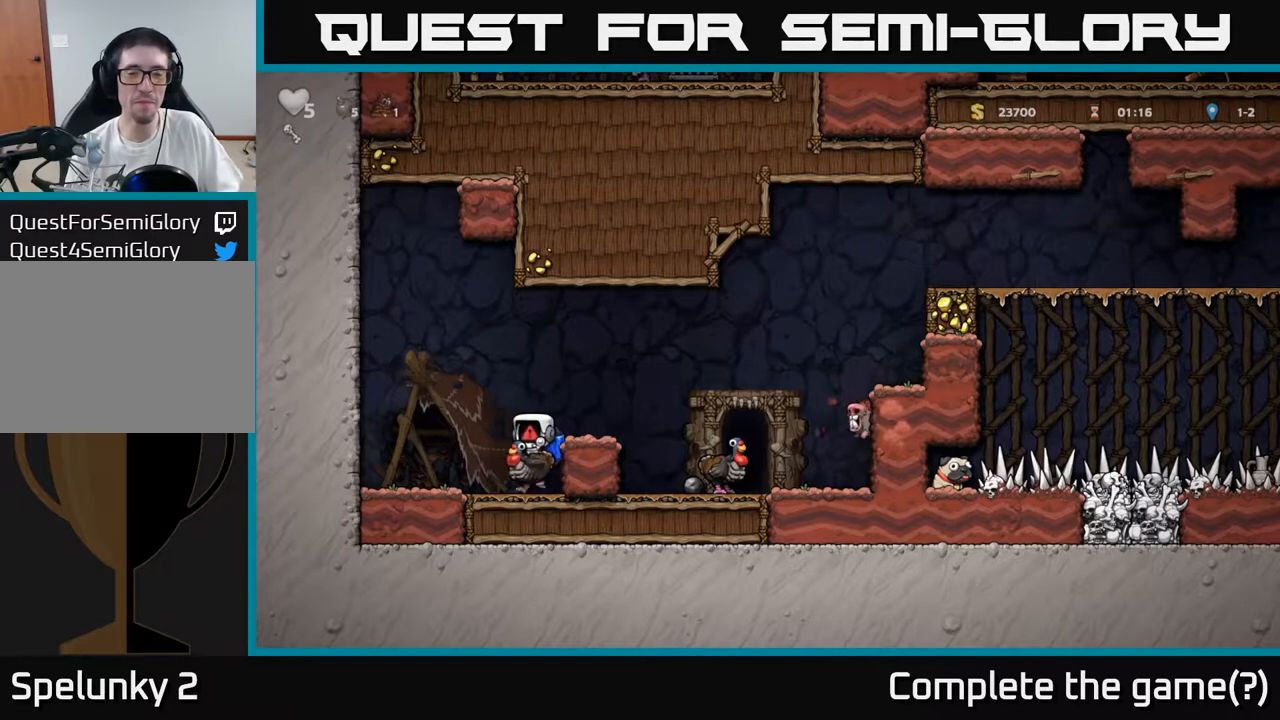
{"dt_ms": 500, "buttons": [], "left_stick": "center", "events": []}
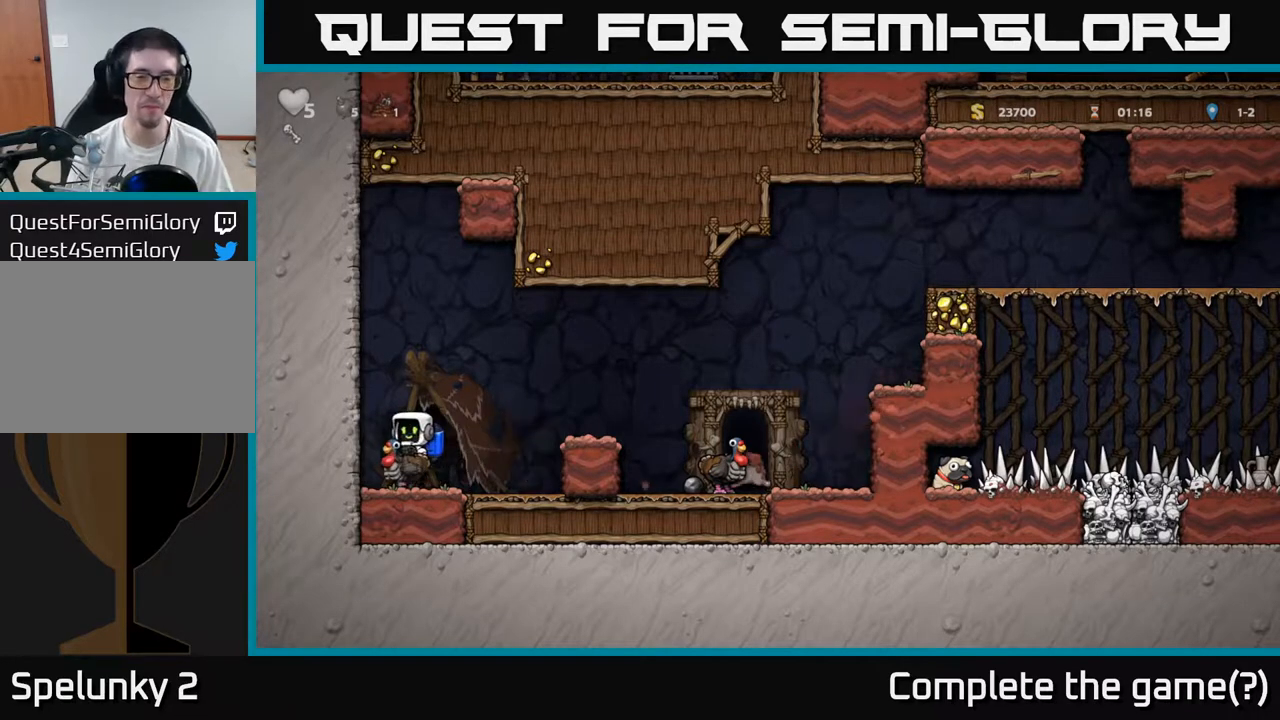
{"dt_ms": 500, "buttons": [], "left_stick": "right", "events": [[333, "left_stick", "right"], [367, "A", "down"], [467, "A", "up"]]}
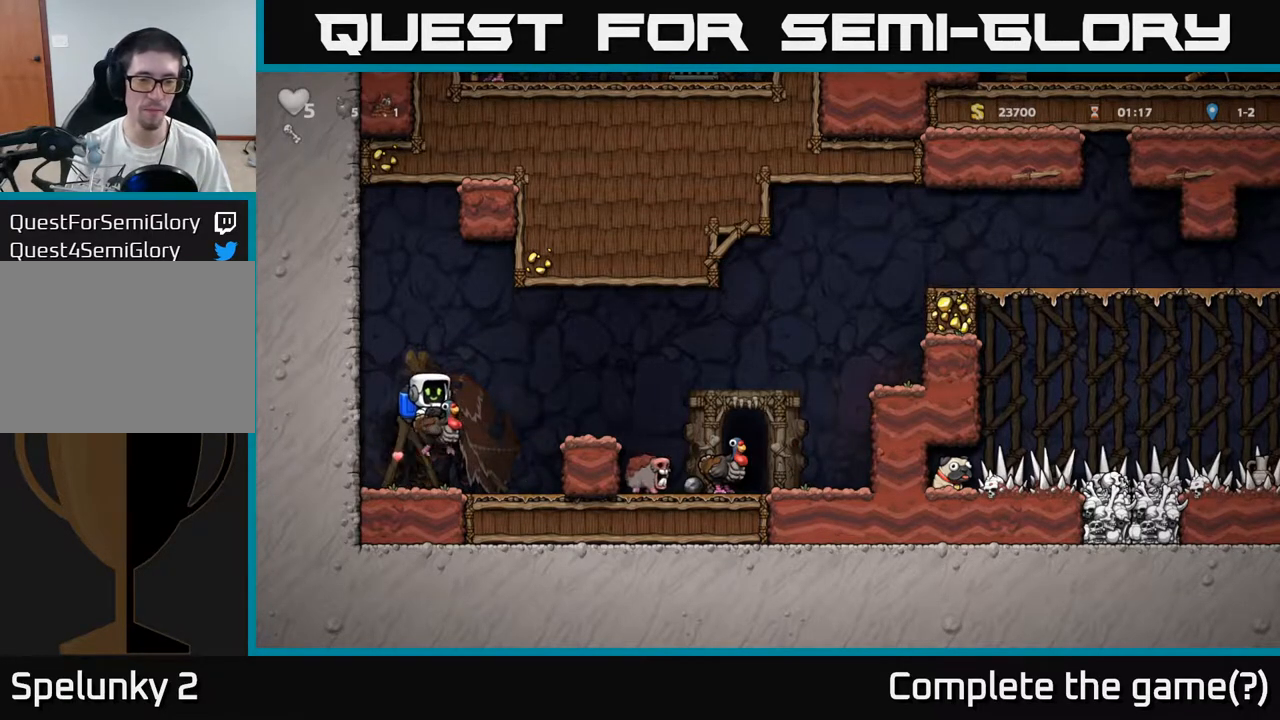
{"dt_ms": 500, "buttons": [], "left_stick": "center", "events": [[17, "A", "down"], [133, "A", "up"], [500, "left_stick", "center"]]}
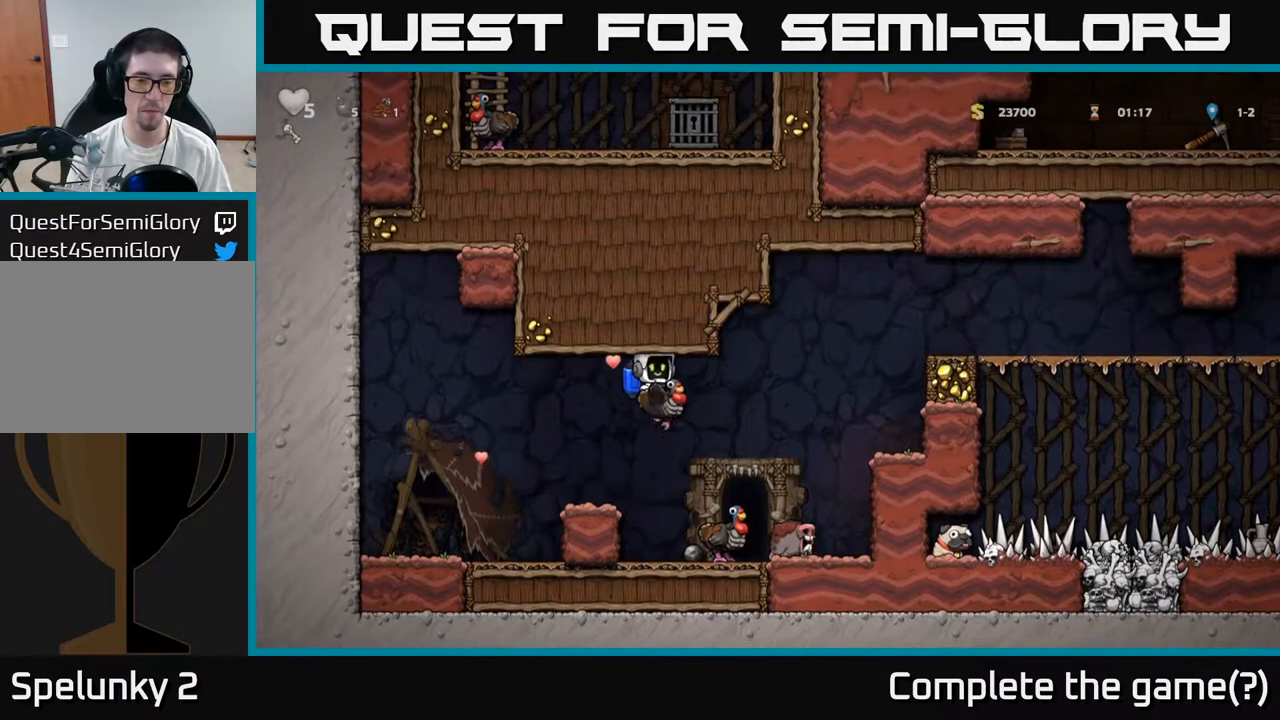
{"dt_ms": 500, "buttons": ["A"], "left_stick": "down", "events": [[350, "left_stick", "down"], [483, "A", "down"]]}
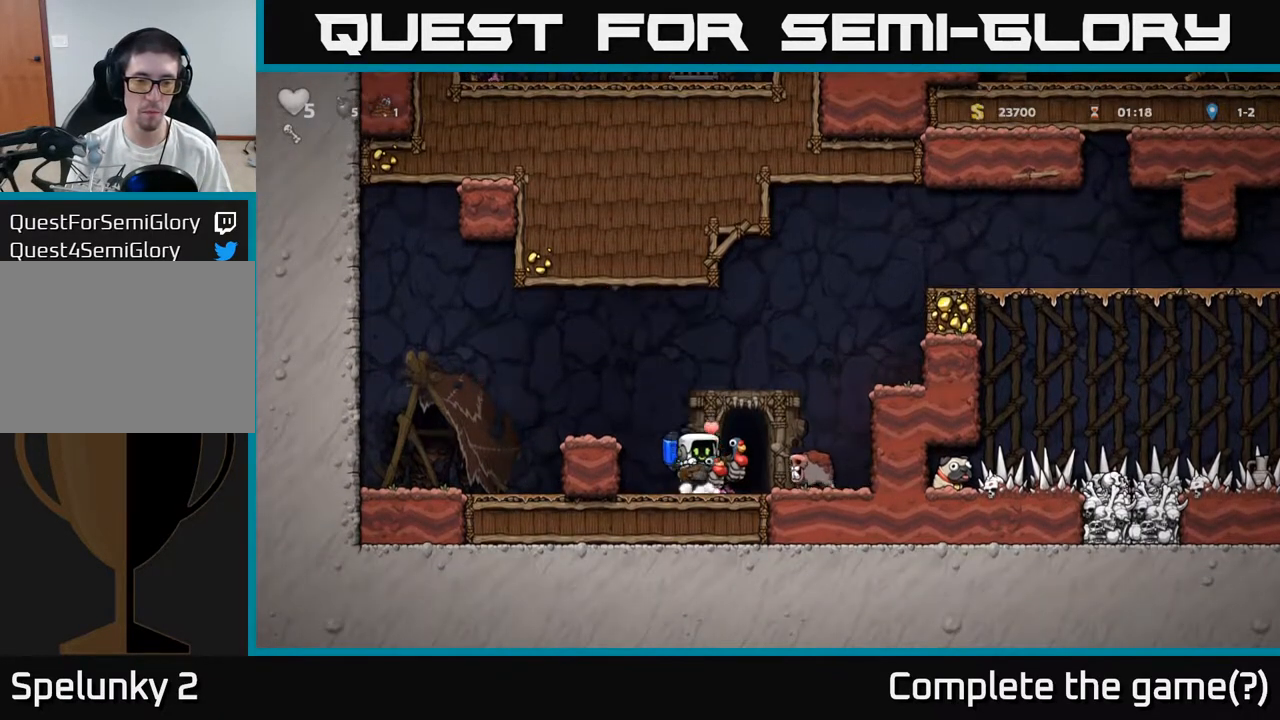
{"dt_ms": 500, "buttons": [], "left_stick": "center", "events": [[83, "A", "up"], [100, "left_stick", "center"], [150, "A", "down"], [383, "A", "up"]]}
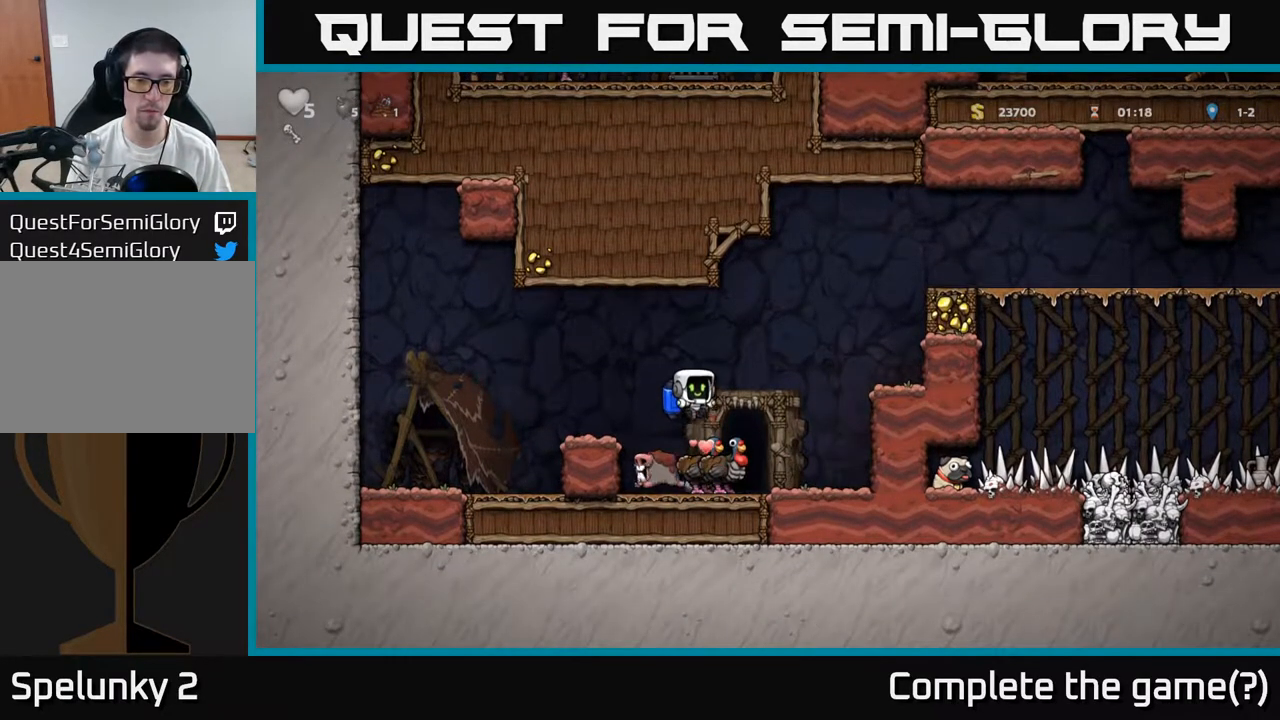
{"dt_ms": 500, "buttons": ["A"], "left_stick": "right", "events": [[17, "left_stick", "right"], [67, "A", "down"]]}
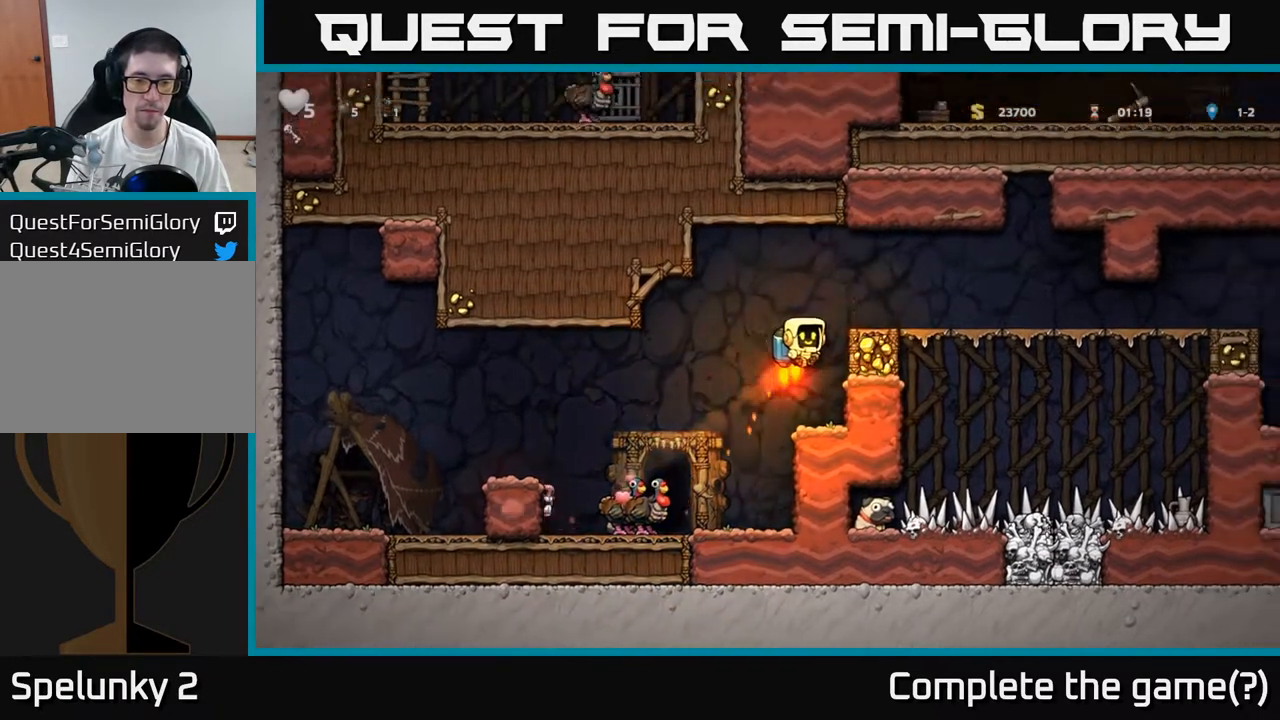
{"dt_ms": 500, "buttons": [], "left_stick": "center", "events": [[133, "A", "up"], [467, "left_stick", "center"]]}
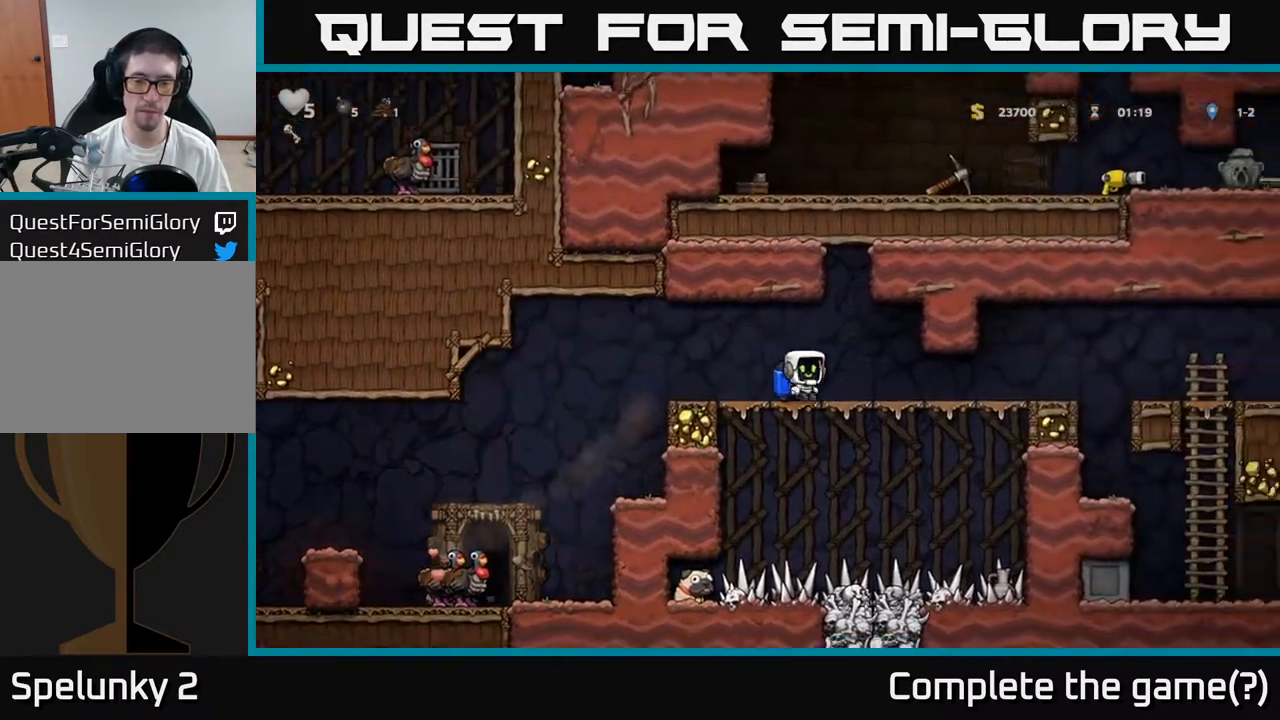
{"dt_ms": 500, "buttons": [], "left_stick": "center", "events": []}
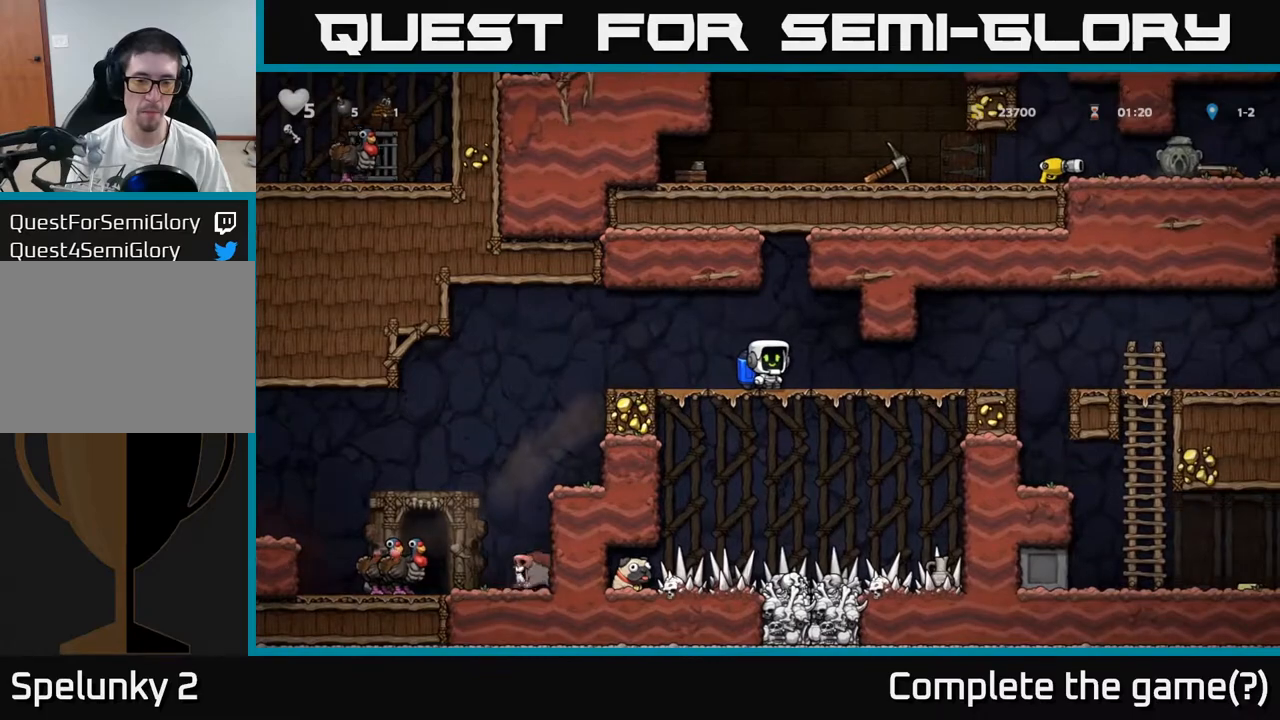
{"dt_ms": 500, "buttons": [], "left_stick": "center", "events": []}
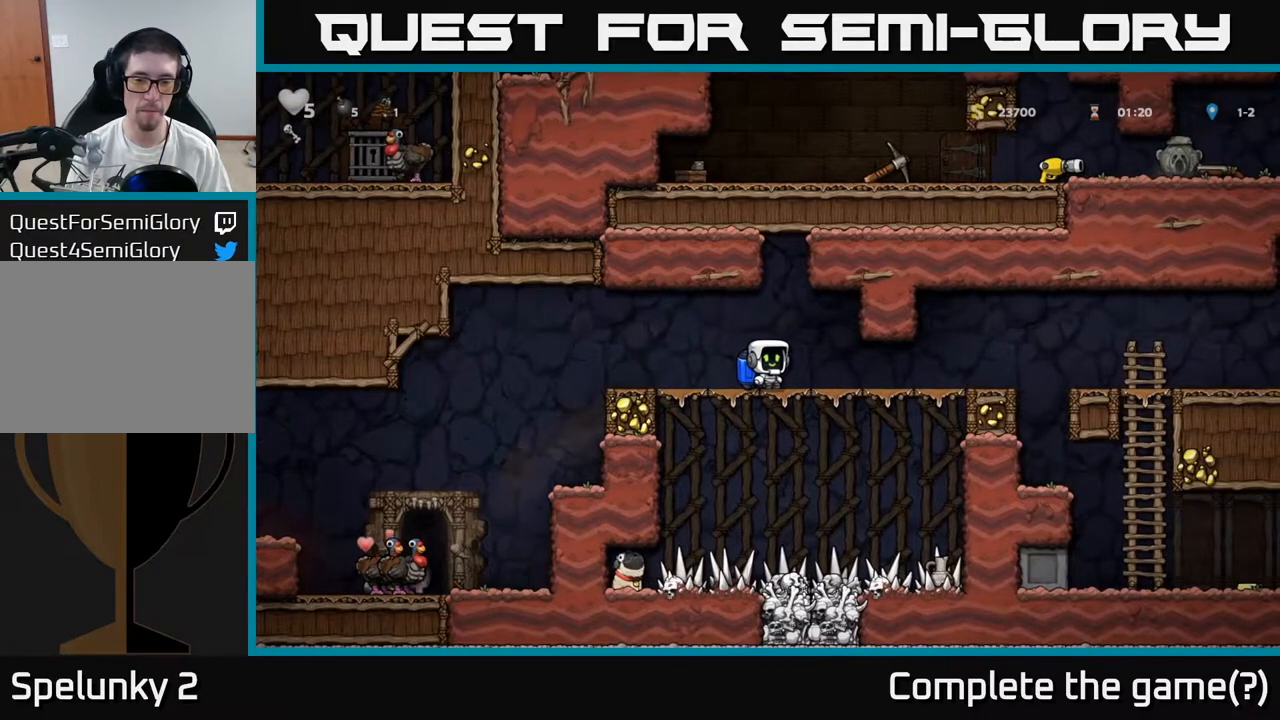
{"dt_ms": 500, "buttons": [], "left_stick": "center", "events": []}
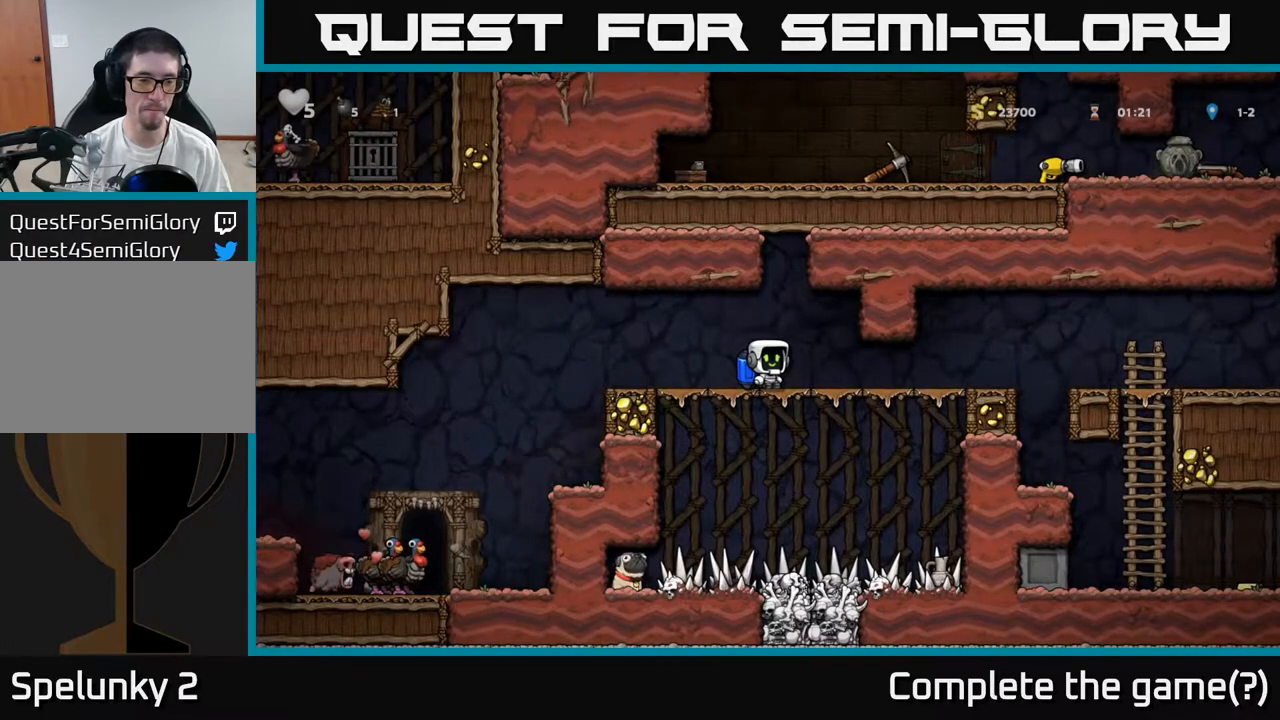
{"dt_ms": 1000, "buttons": [], "left_stick": "center"}
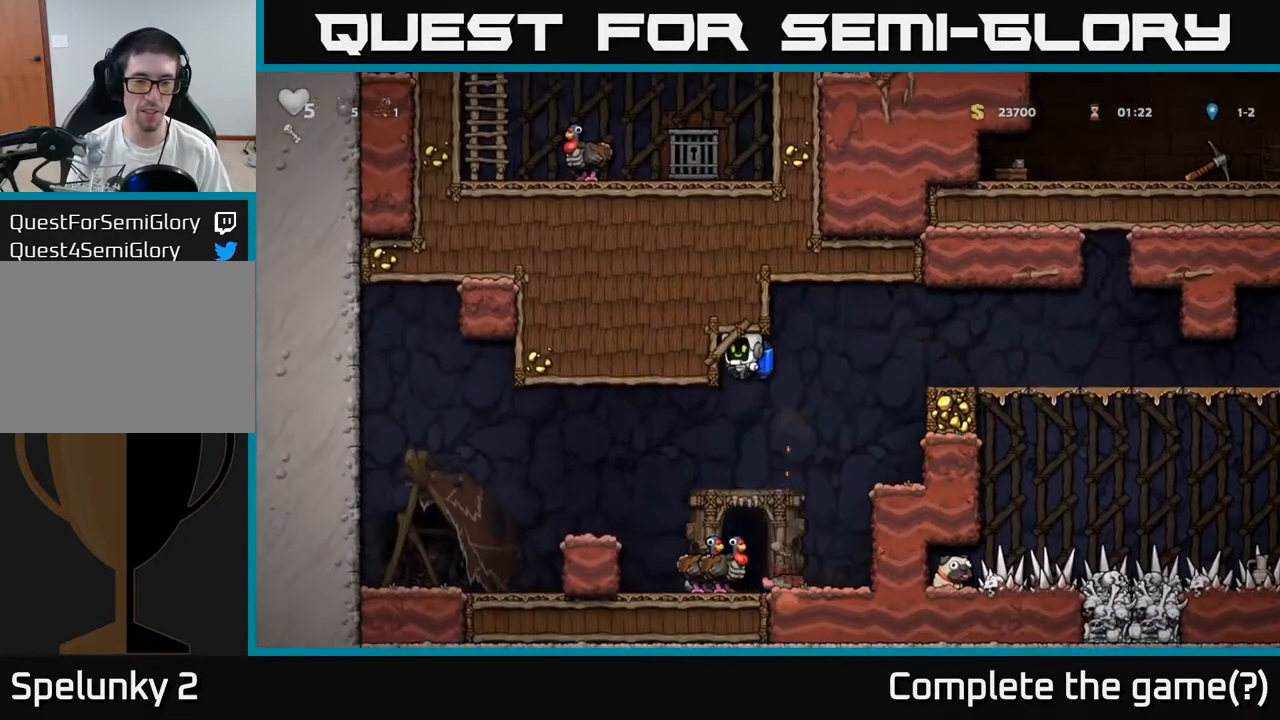
{"dt_ms": 500, "buttons": [], "left_stick": "center", "events": [[317, "left_stick", "up"], [467, "left_stick", "center"]]}
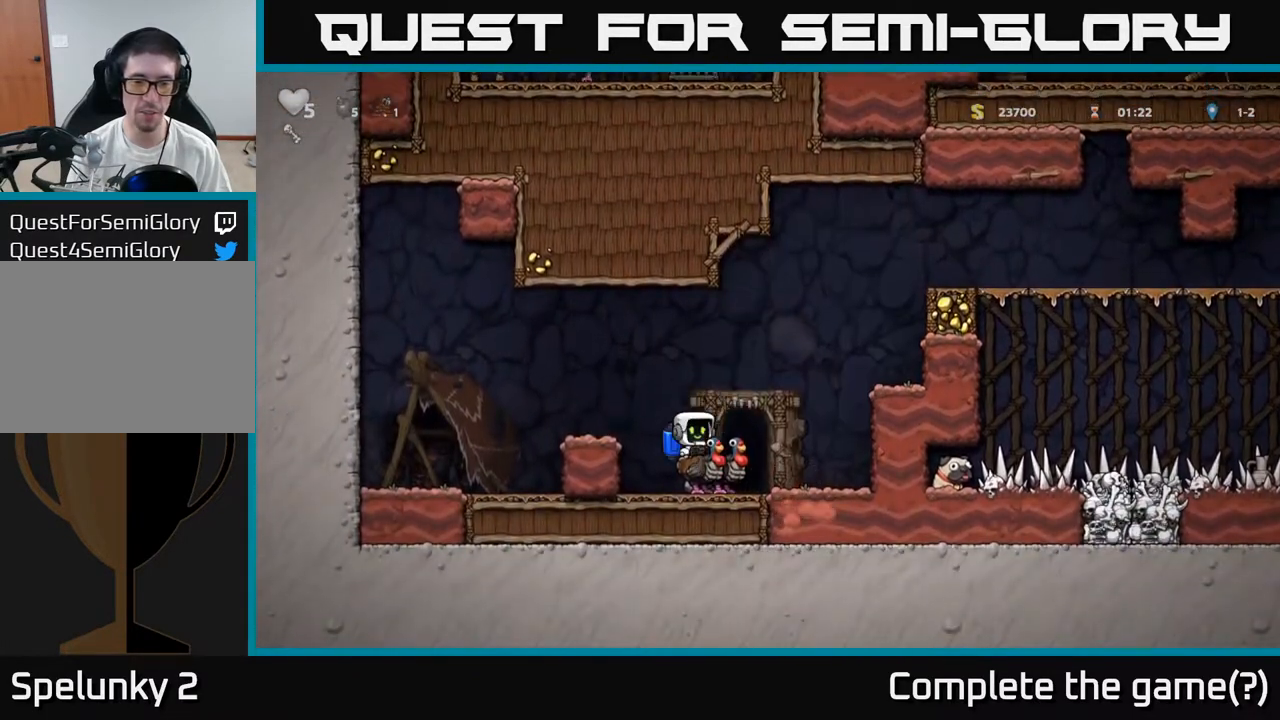
{"dt_ms": 500, "buttons": [], "left_stick": "right", "events": [[233, "left_stick", "right"]]}
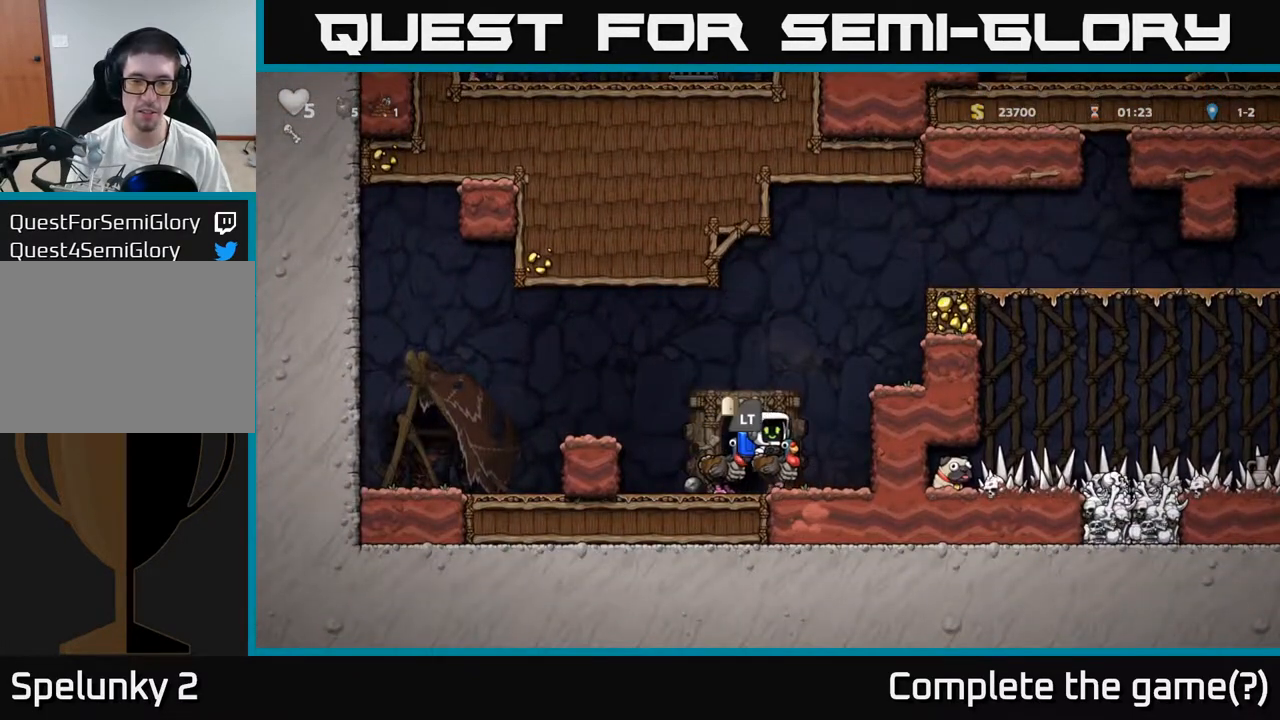
{"dt_ms": 500, "buttons": [], "left_stick": "up"}
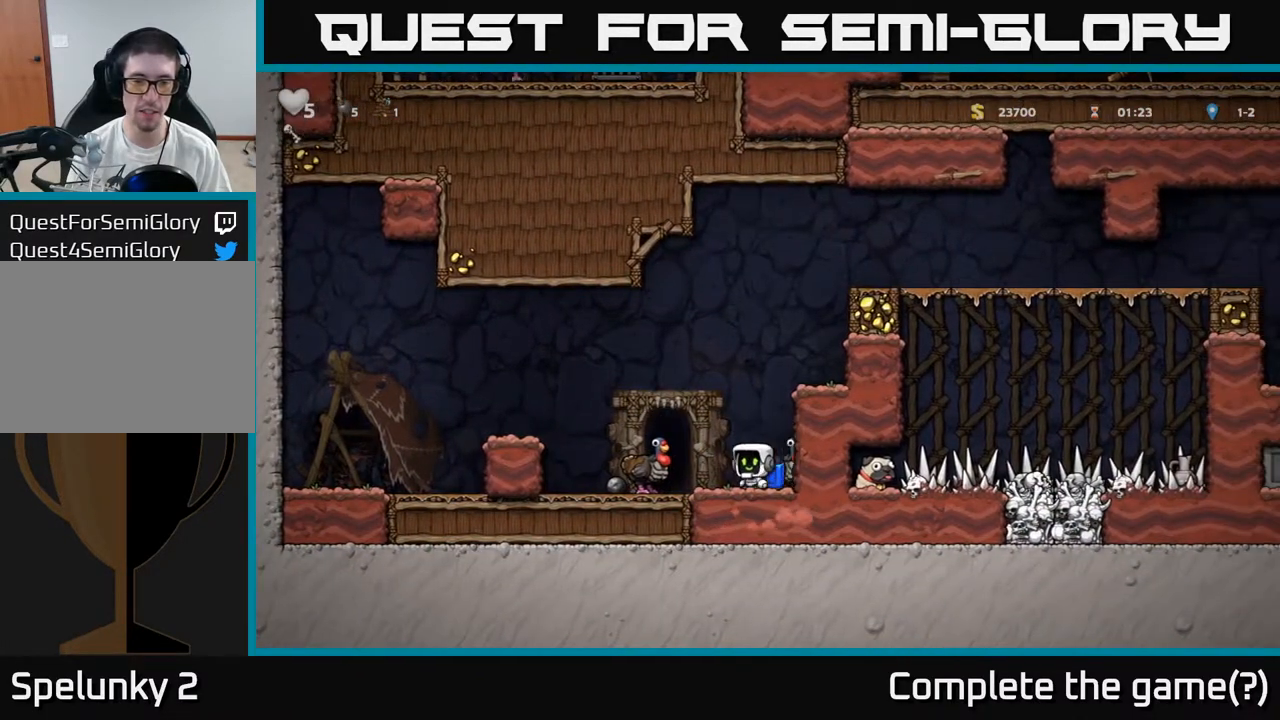
{"dt_ms": 500, "buttons": [], "left_stick": "center", "events": [[200, "left_stick", "down"], [317, "A", "down"], [317, "left_stick", "center"], [333, "A", "up"]]}
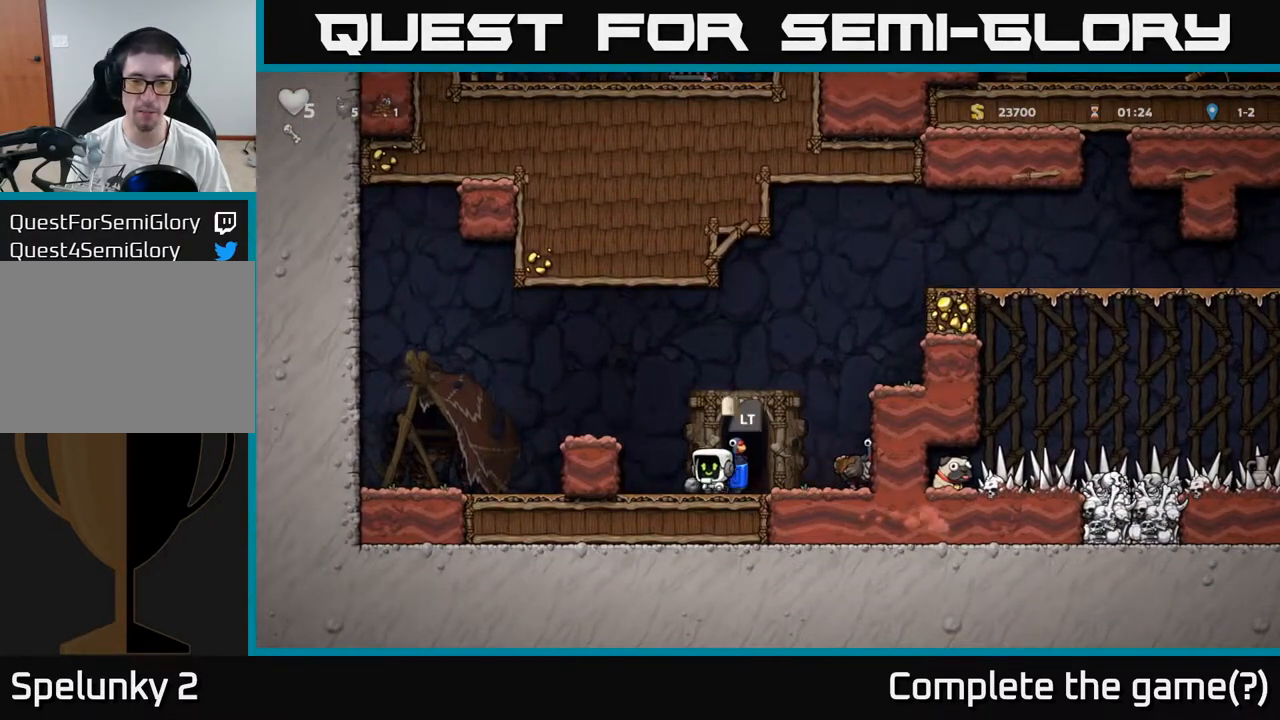
{"dt_ms": 500, "buttons": [], "left_stick": "center", "events": [[83, "A", "down"], [217, "A", "up"]]}
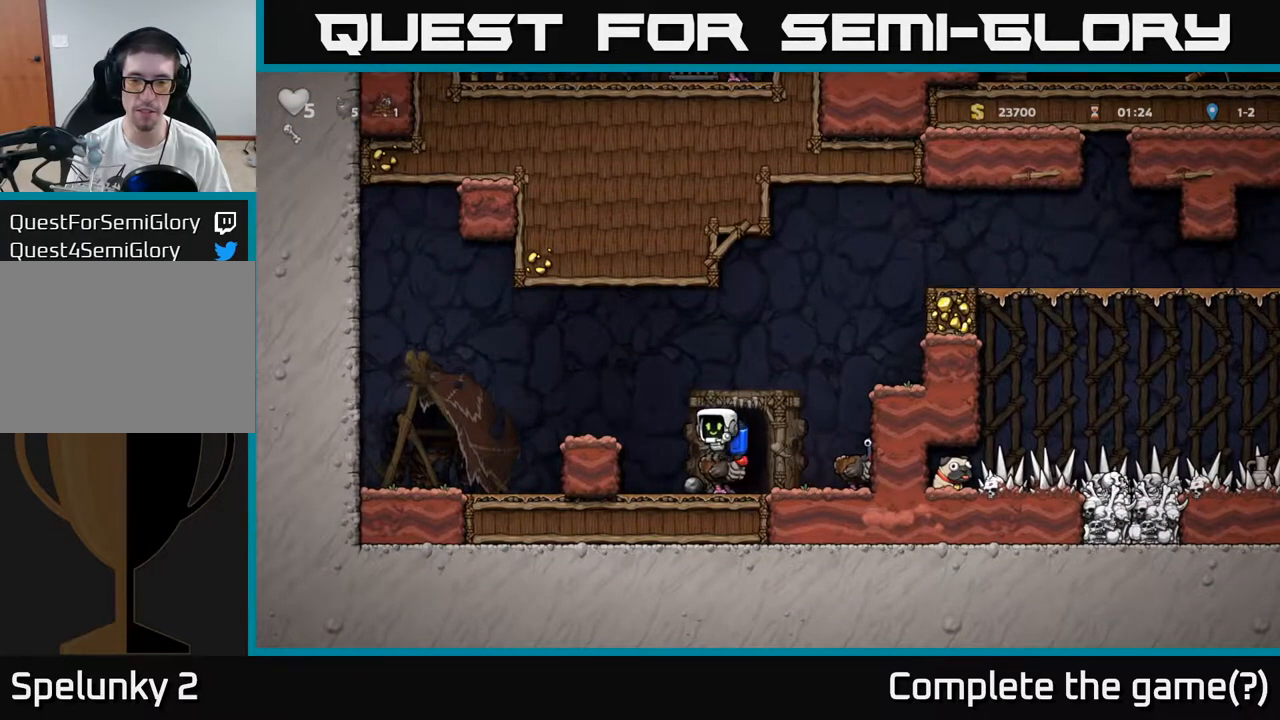
{"dt_ms": 500, "buttons": [], "left_stick": "down-right", "events": [[67, "left_stick", "right"], [417, "left_stick", "down-right"]]}
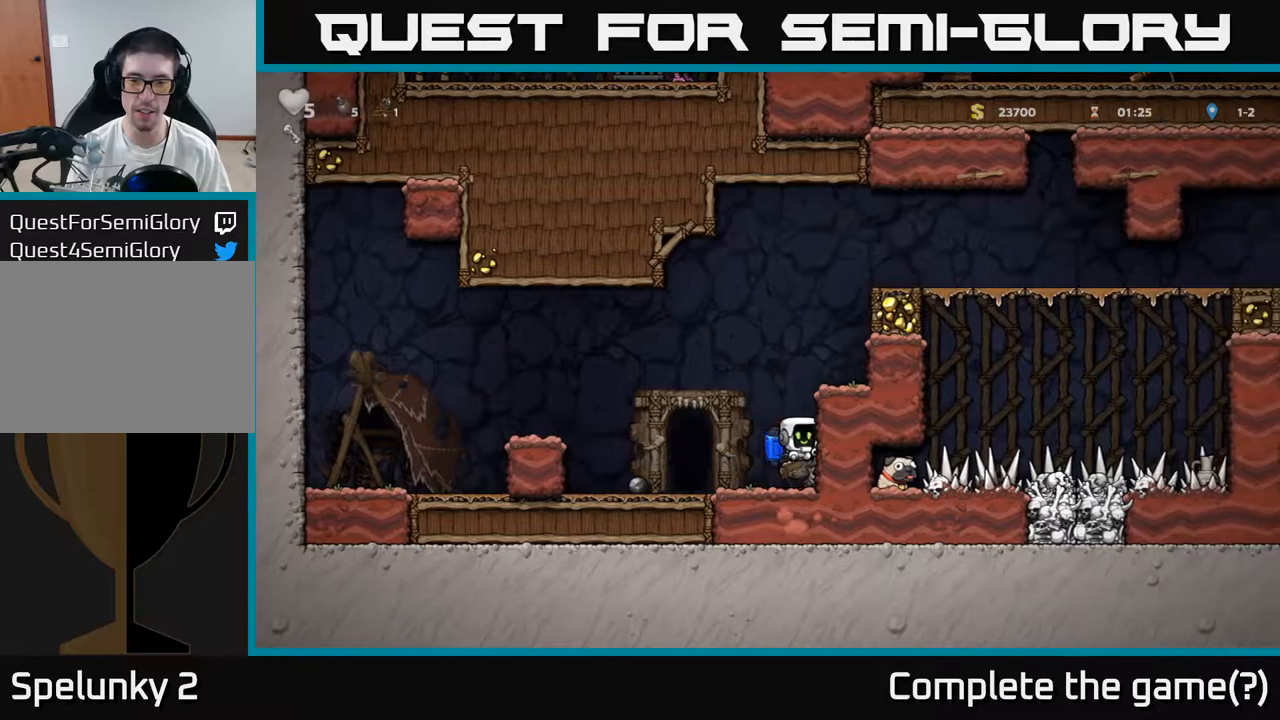
{"dt_ms": 500, "buttons": [], "left_stick": "right", "events": [[17, "A", "down"], [117, "A", "up"], [150, "left_stick", "right"], [333, "left_stick", "up"], [500, "left_stick", "right"]]}
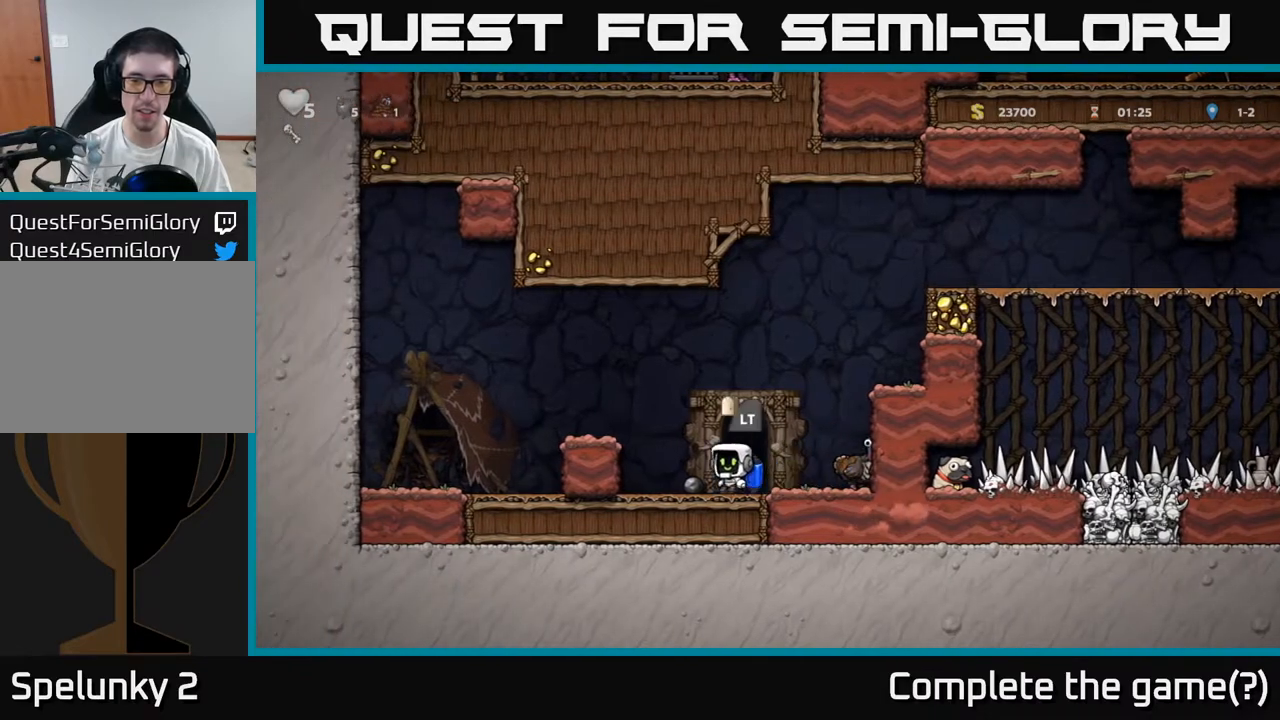
{"dt_ms": 500, "buttons": [], "left_stick": "right", "events": [[150, "A", "down"], [400, "A", "up"]]}
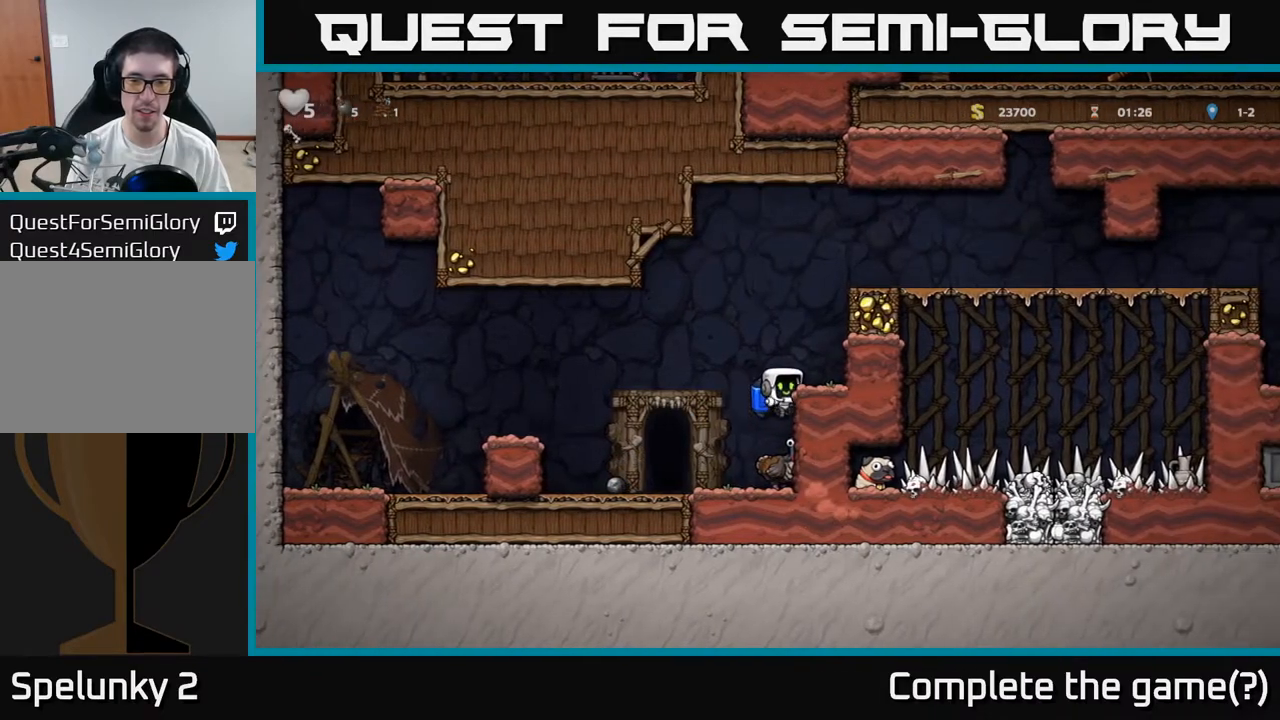
{"dt_ms": 500, "buttons": [], "left_stick": "center", "events": [[33, "left_stick", "center"], [183, "A", "down"], [183, "left_stick", "right"], [317, "A", "up"], [467, "left_stick", "center"]]}
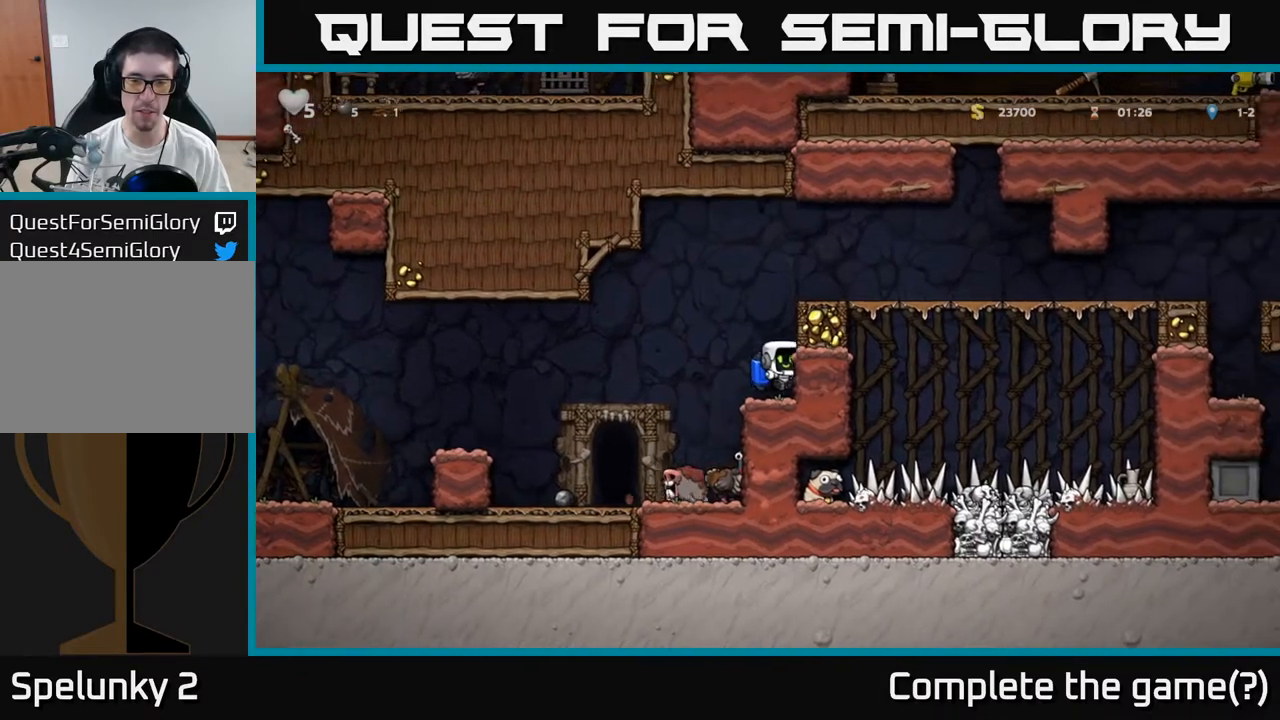
{"dt_ms": 500, "buttons": [], "left_stick": "right", "events": [[183, "A", "down"], [300, "left_stick", "right"], [333, "A", "up"]]}
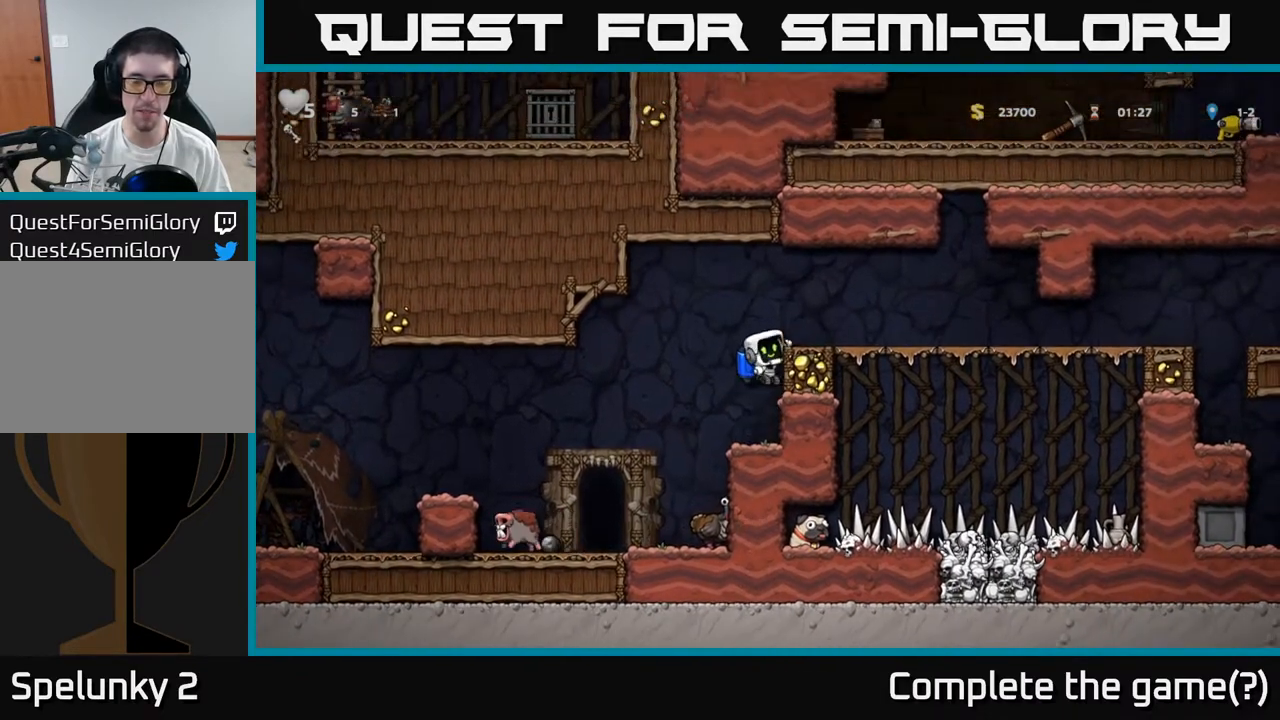
{"dt_ms": 500, "buttons": [], "left_stick": "right", "events": [[17, "A", "down"], [100, "A", "up"]]}
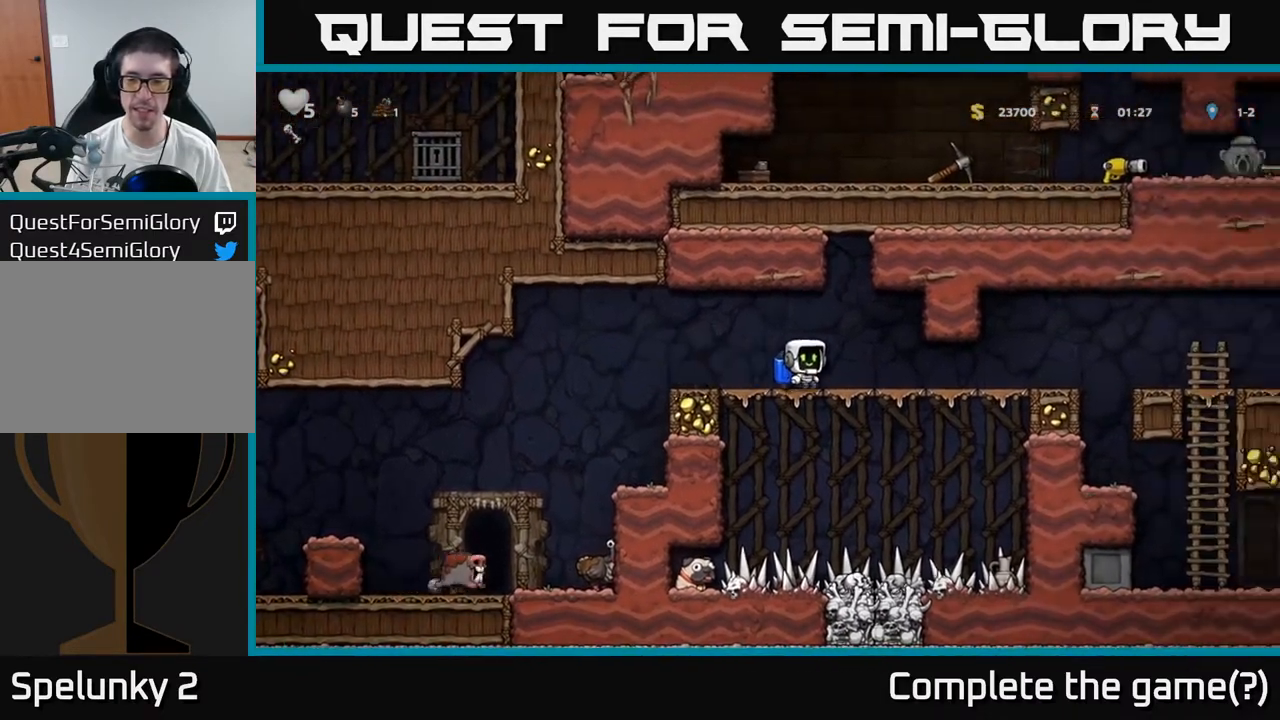
{"dt_ms": 500, "buttons": [], "left_stick": "right", "events": [[300, "left_stick", "center"], [450, "left_stick", "right"]]}
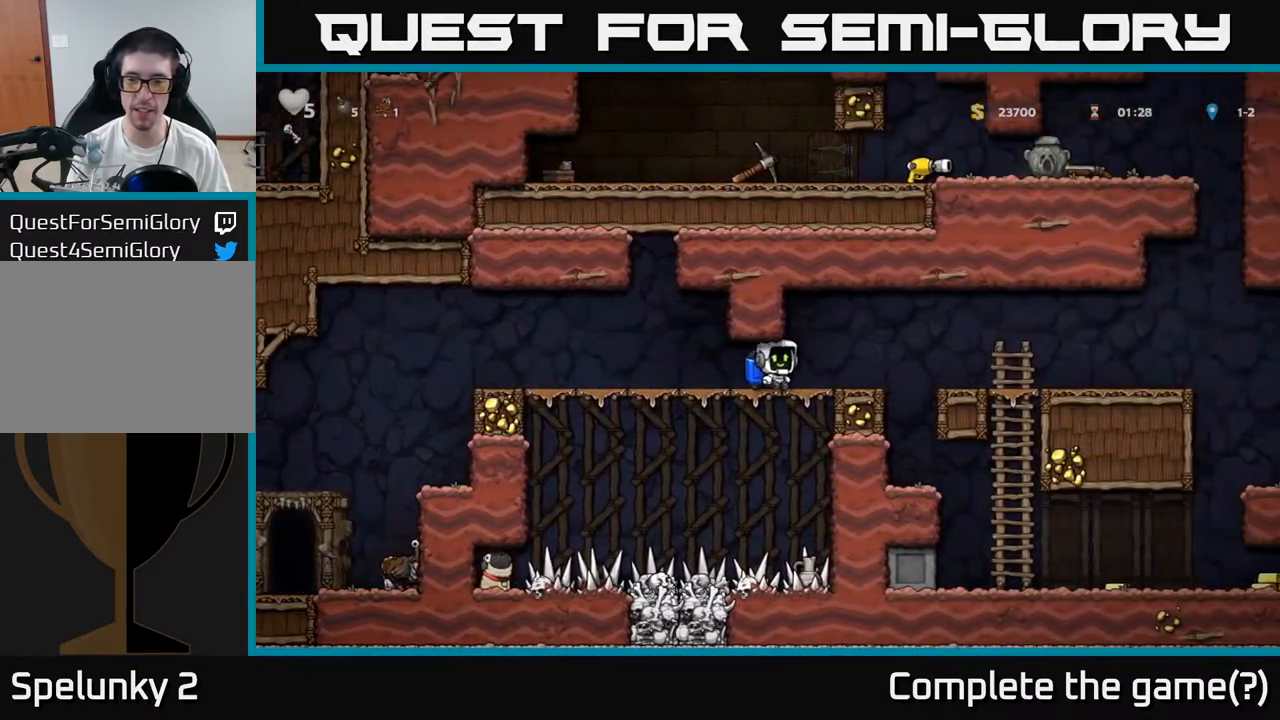
{"dt_ms": 500, "buttons": [], "left_stick": "right", "events": [[200, "A", "down"], [267, "A", "up"]]}
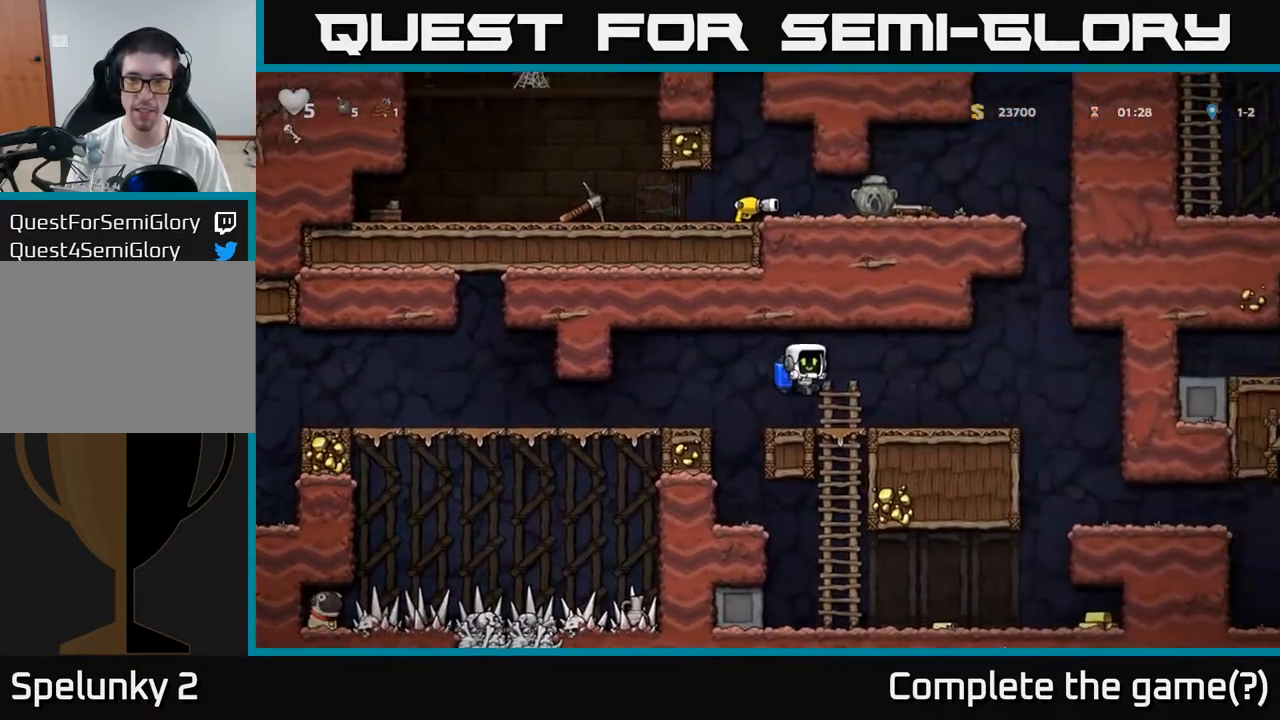
{"dt_ms": 500, "buttons": [], "left_stick": "right", "events": [[383, "A", "down"], [483, "A", "up"]]}
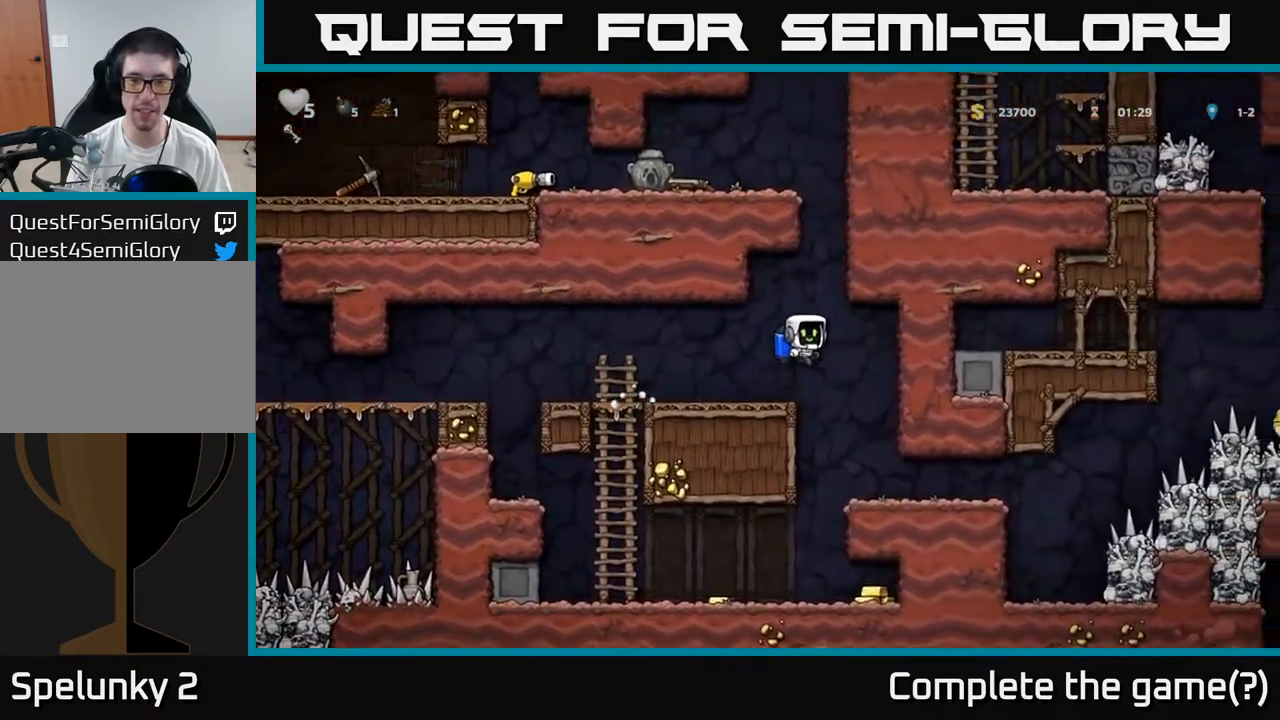
{"dt_ms": 500, "buttons": ["A"], "left_stick": "right", "events": [[17, "left_stick", "center"], [33, "A", "down"], [483, "left_stick", "right"]]}
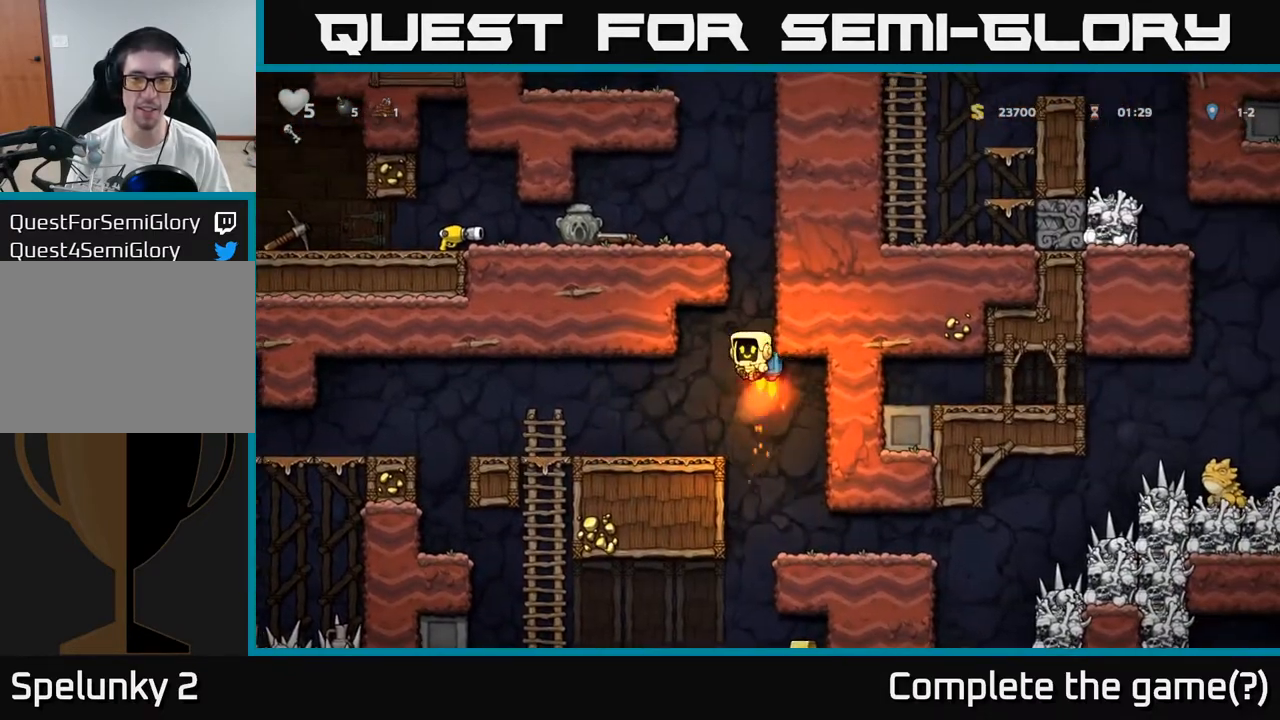
{"dt_ms": 500, "buttons": ["A"], "left_stick": "up", "events": [[17, "left_stick", "center"], [250, "left_stick", "right"], [500, "left_stick", "up"]]}
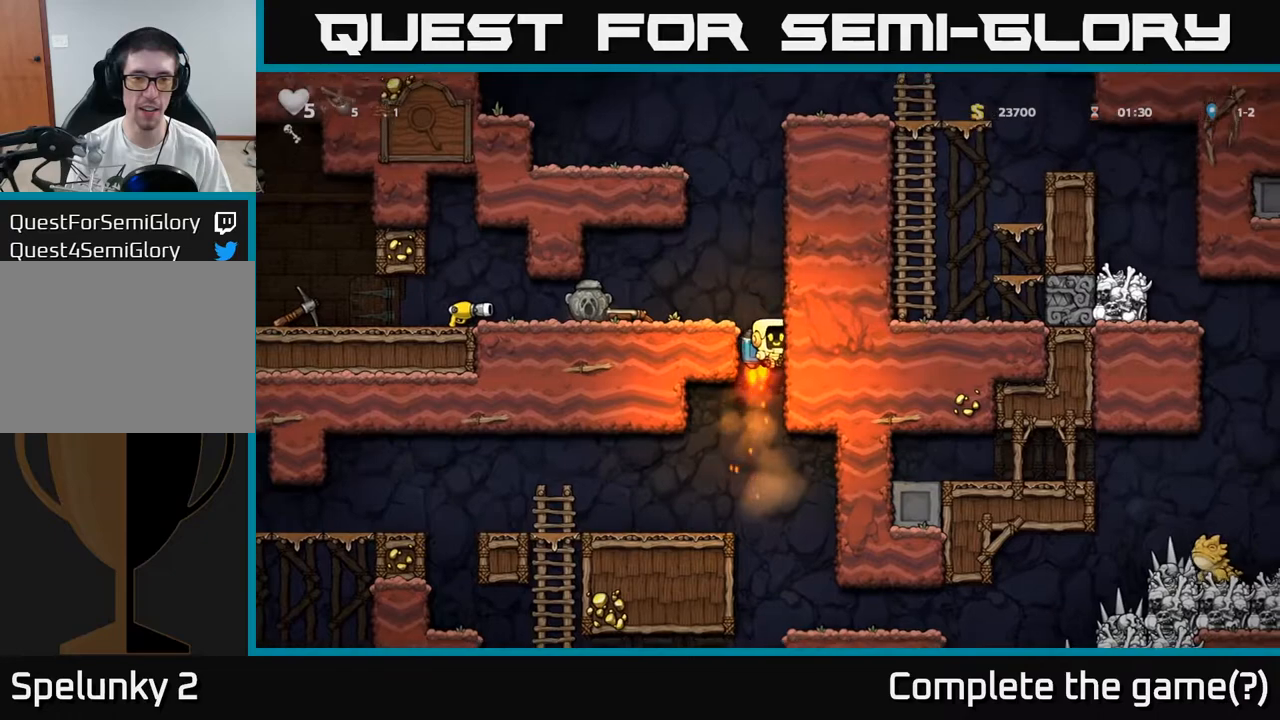
{"dt_ms": 500, "buttons": [], "left_stick": "center", "events": [[100, "A", "up"], [350, "left_stick", "left"], [483, "left_stick", "center"]]}